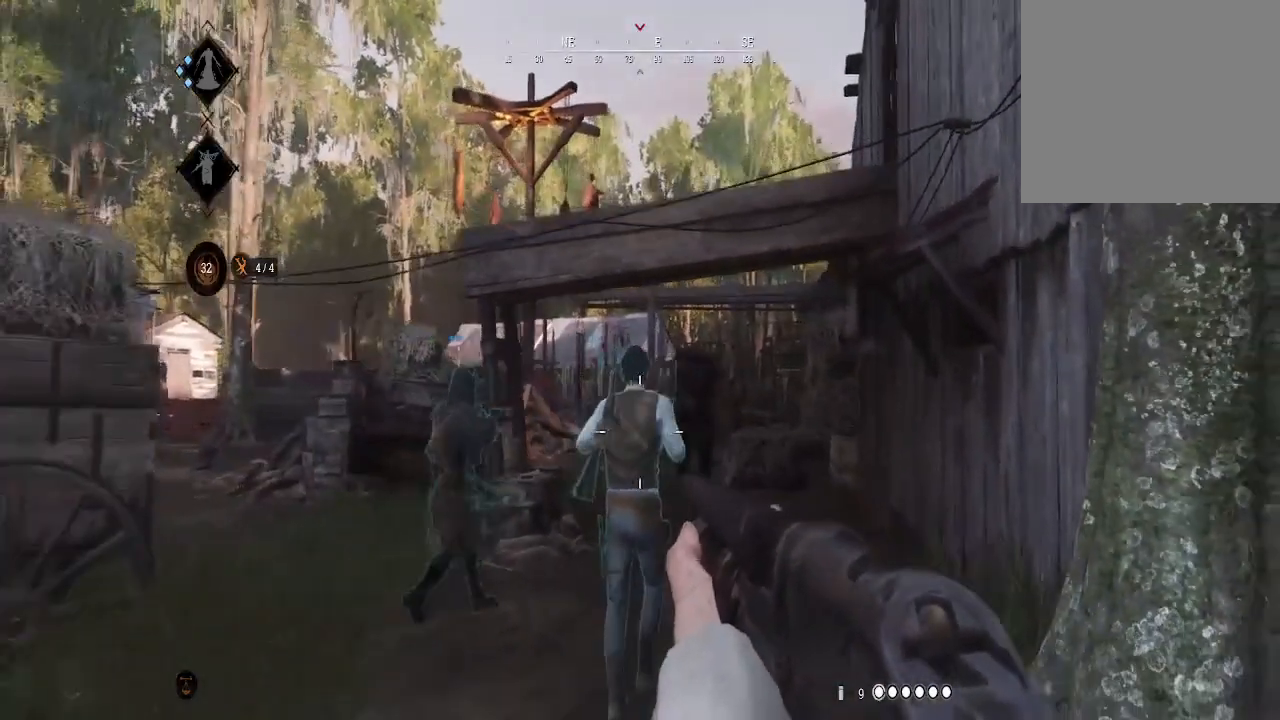
Gameplay with a controller (Xbox layout); each line is a JSON object with the inputs held at the frame after it. "events" lists button and stick changes between this image and that frame as [ms after this image, input, new state], when the widget could be followed in between.
{"buttons": [], "left_stick": "down", "right_stick": "center", "events": []}
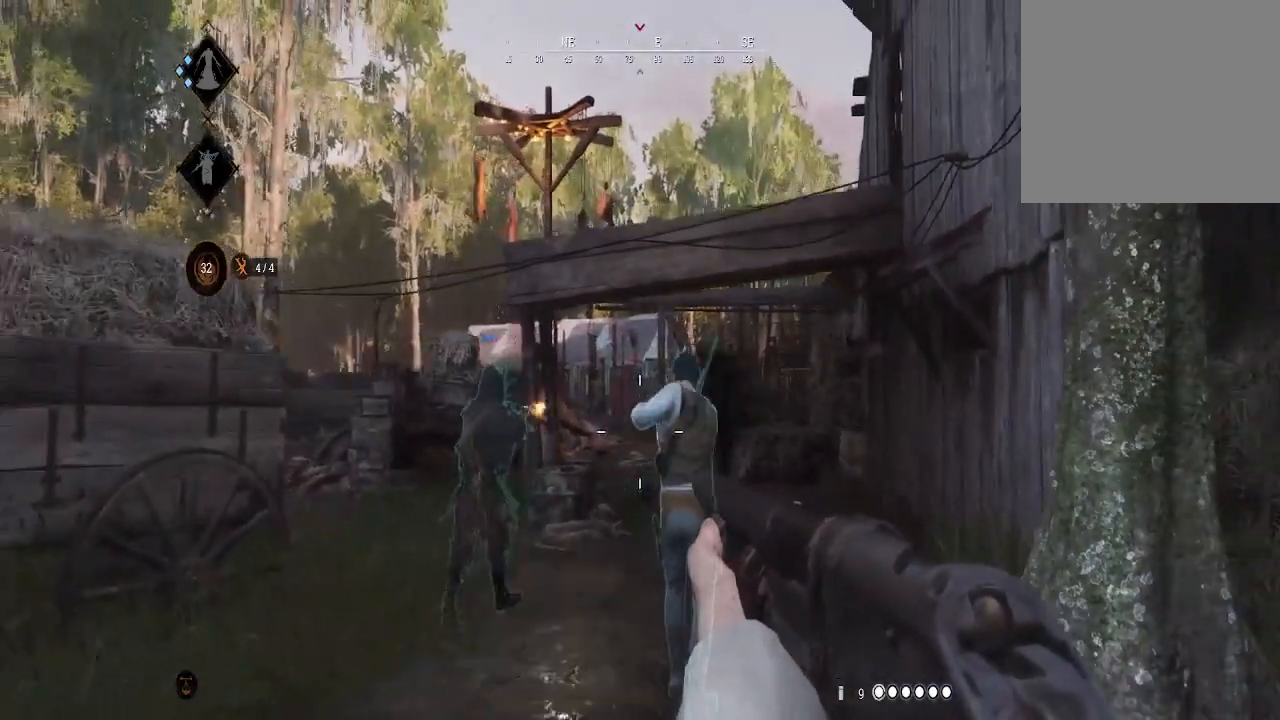
{"buttons": ["L1"], "left_stick": "down", "right_stick": "right", "events": [[67, "L1", "down"], [300, "right_stick", "right"]]}
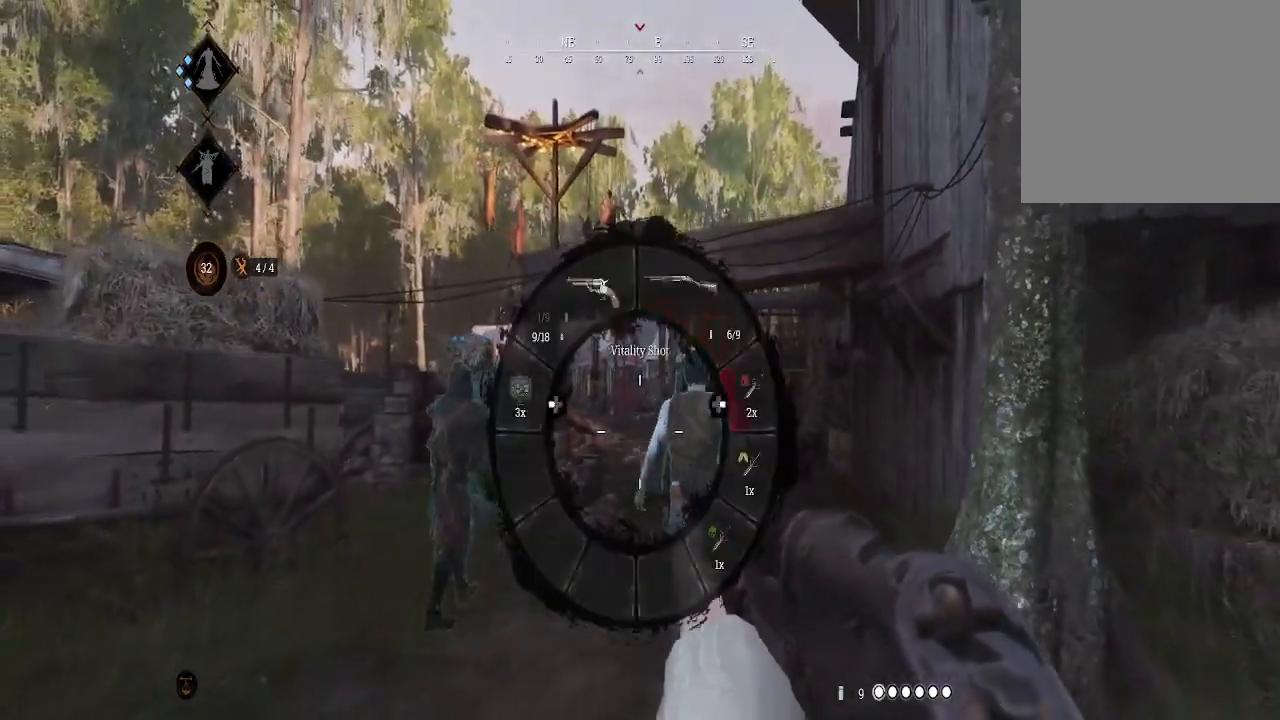
{"buttons": ["L1"], "left_stick": "down", "right_stick": "up-right"}
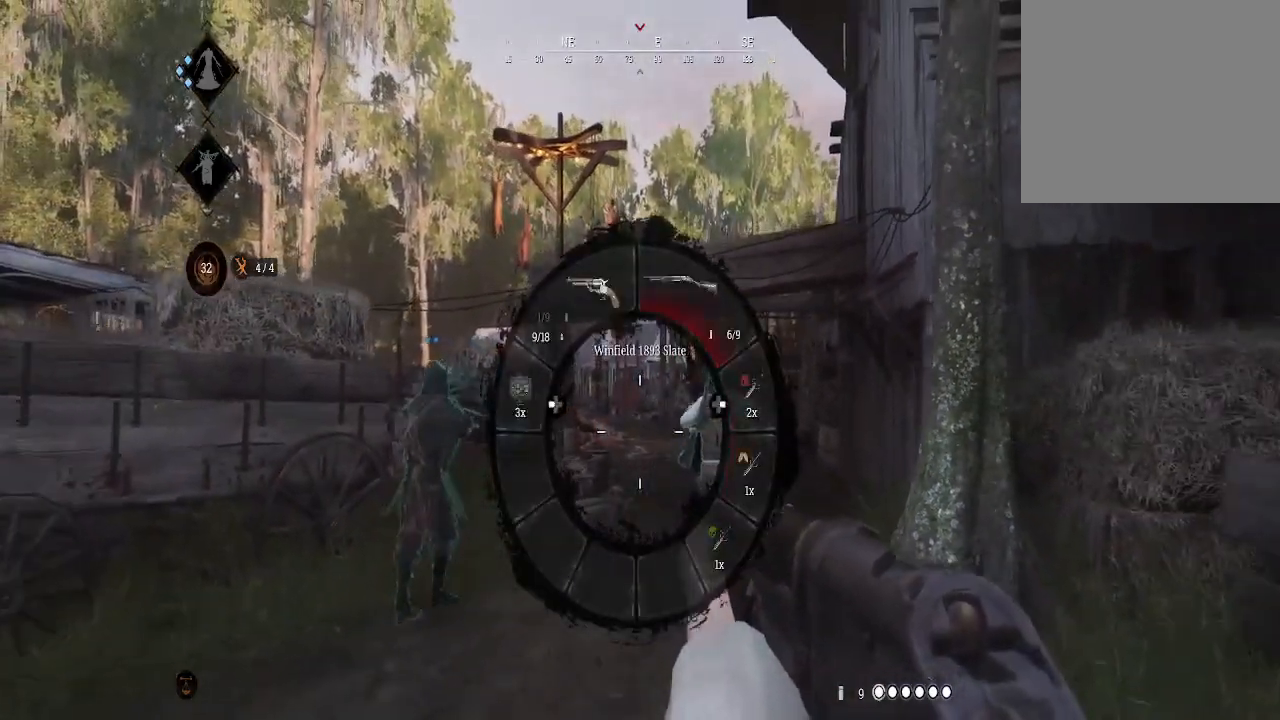
{"buttons": ["L1"], "left_stick": "down", "right_stick": "up-right", "events": []}
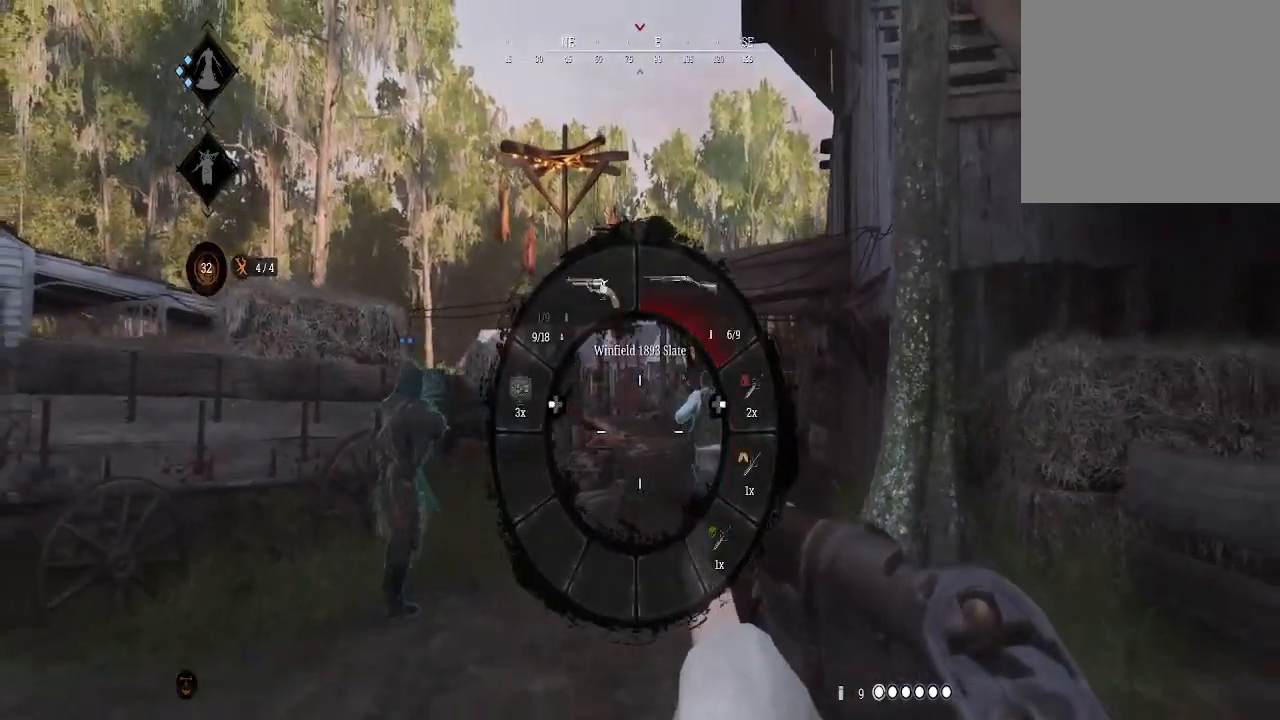
{"buttons": [], "left_stick": "right", "right_stick": "center", "events": [[67, "L1", "up"], [133, "right_stick", "center"], [333, "left_stick", "down-right"], [333, "right_stick", "down"], [467, "left_stick", "right"], [467, "right_stick", "center"]]}
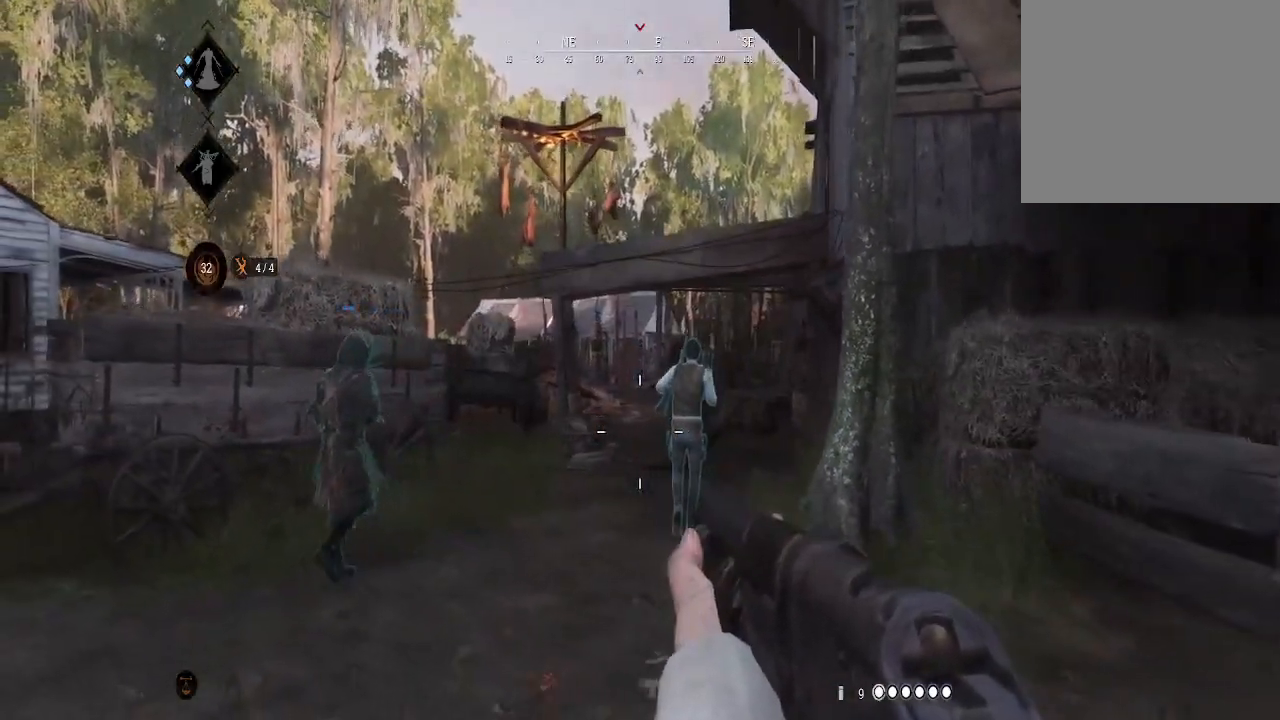
{"buttons": [], "left_stick": "up-right", "right_stick": "center", "events": [[300, "left_stick", "up-right"]]}
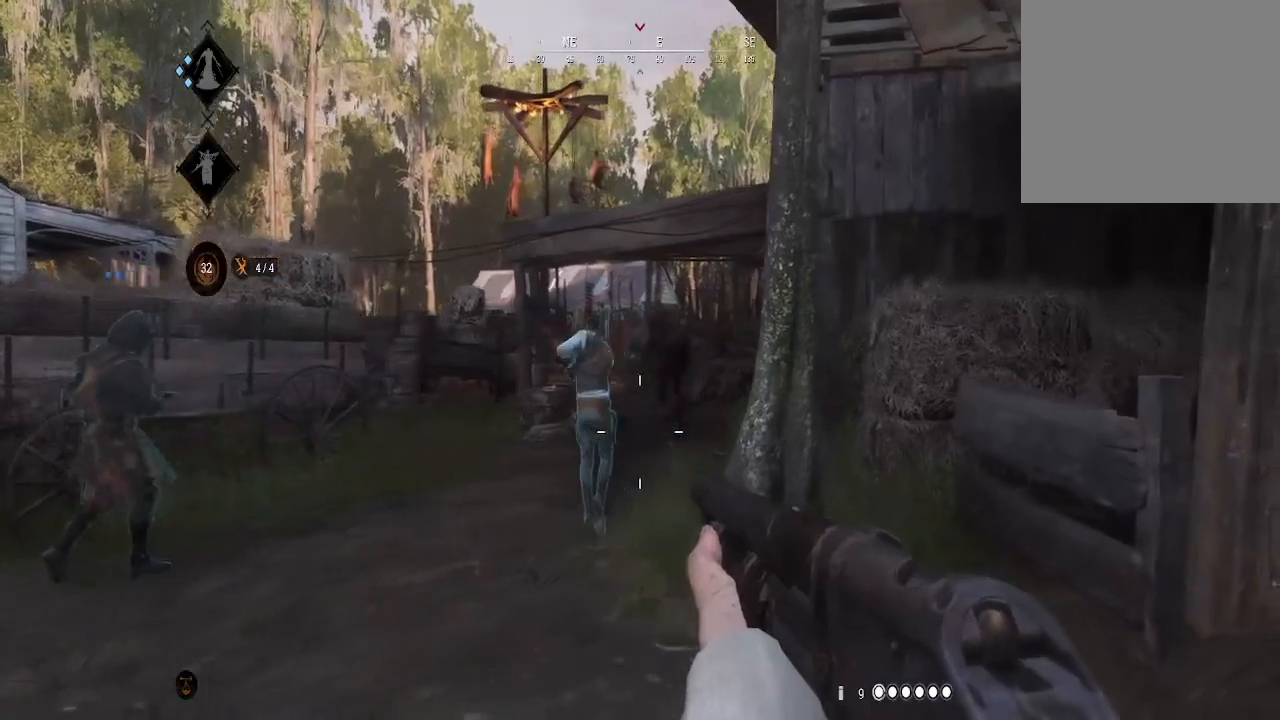
{"buttons": [], "left_stick": "center", "right_stick": "center", "events": [[233, "left_stick", "down"], [400, "left_stick", "center"]]}
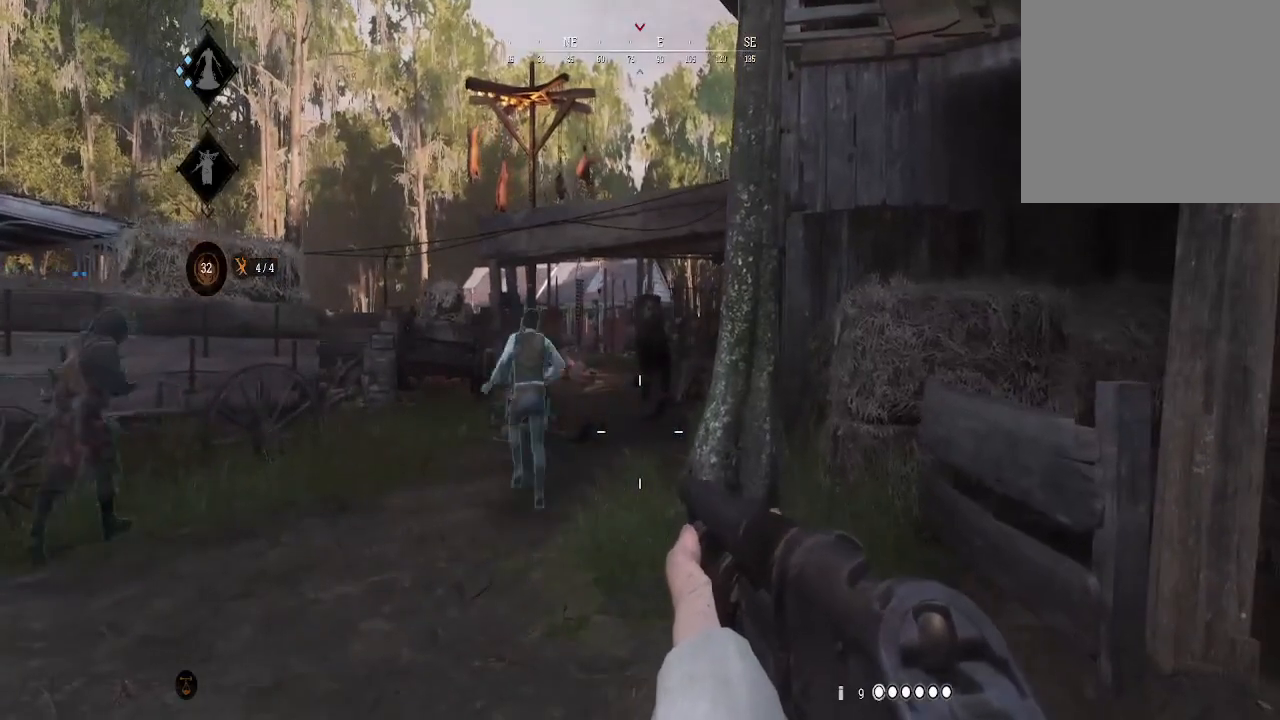
{"buttons": [], "left_stick": "center", "right_stick": "center", "events": [[133, "left_stick", "down"], [367, "left_stick", "center"]]}
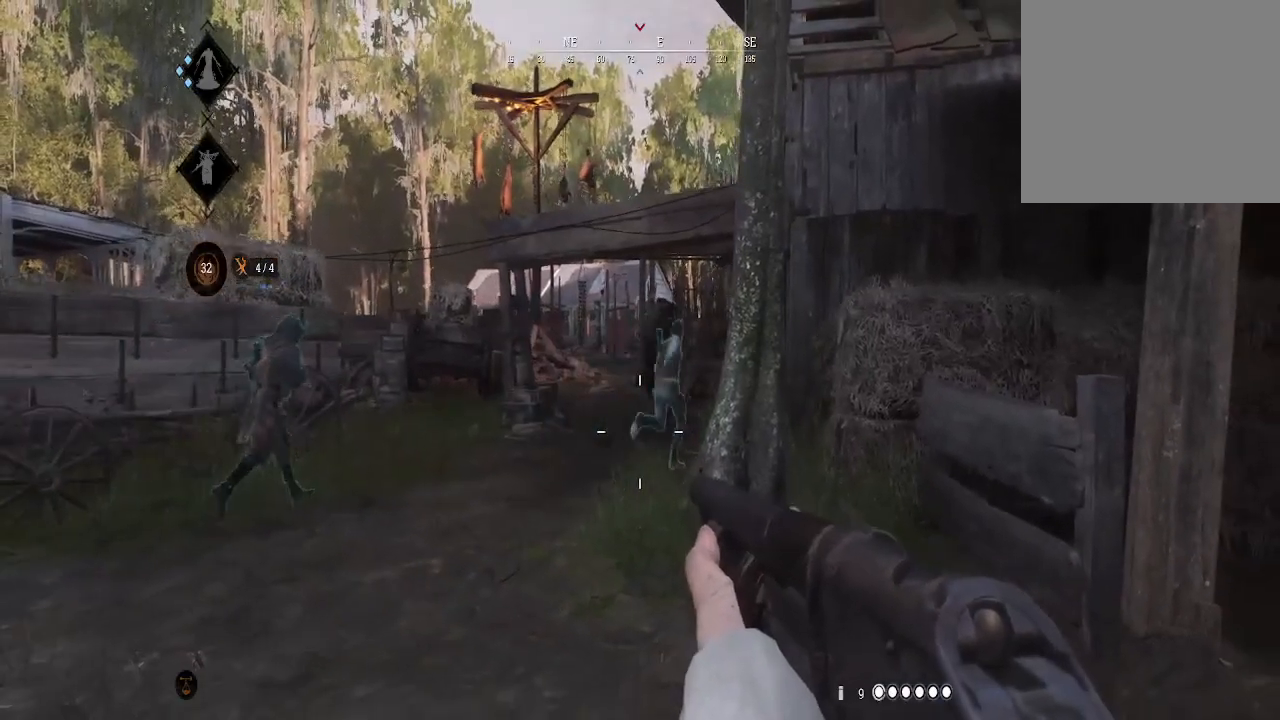
{"buttons": [], "left_stick": "center", "right_stick": "center", "events": [[300, "left_stick", "up"], [500, "left_stick", "center"]]}
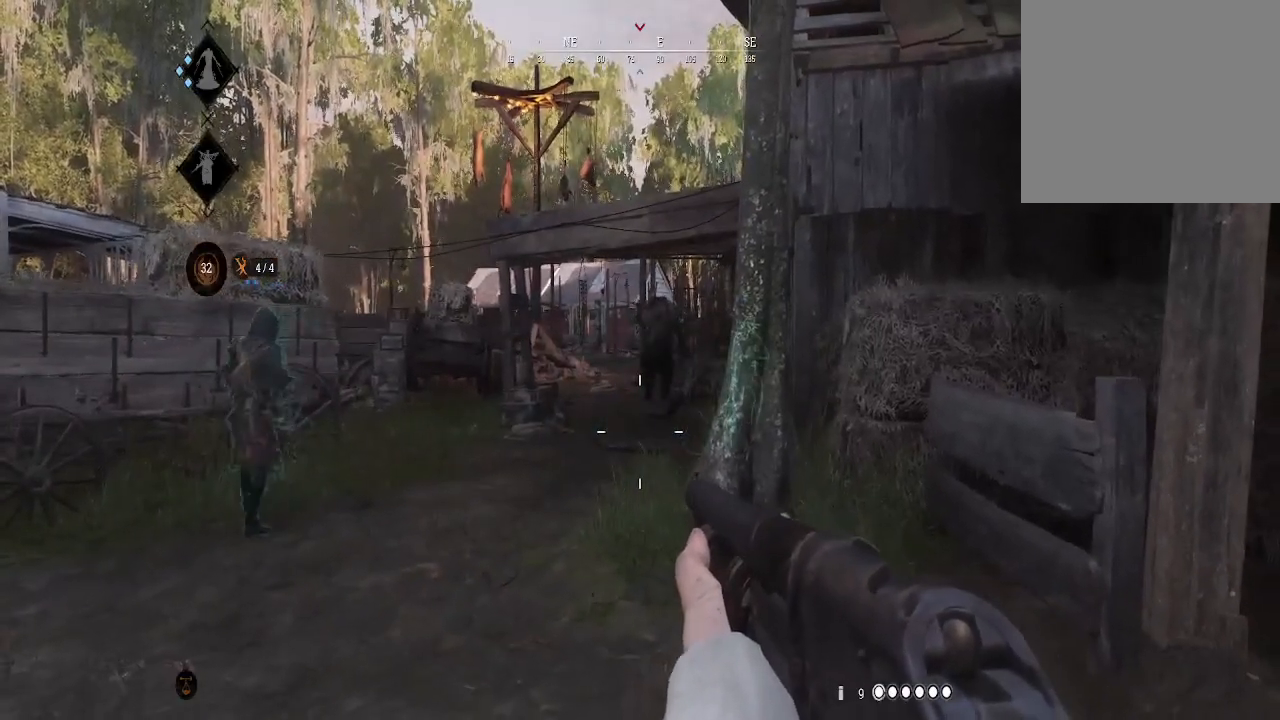
{"buttons": [], "left_stick": "center", "right_stick": "center", "events": []}
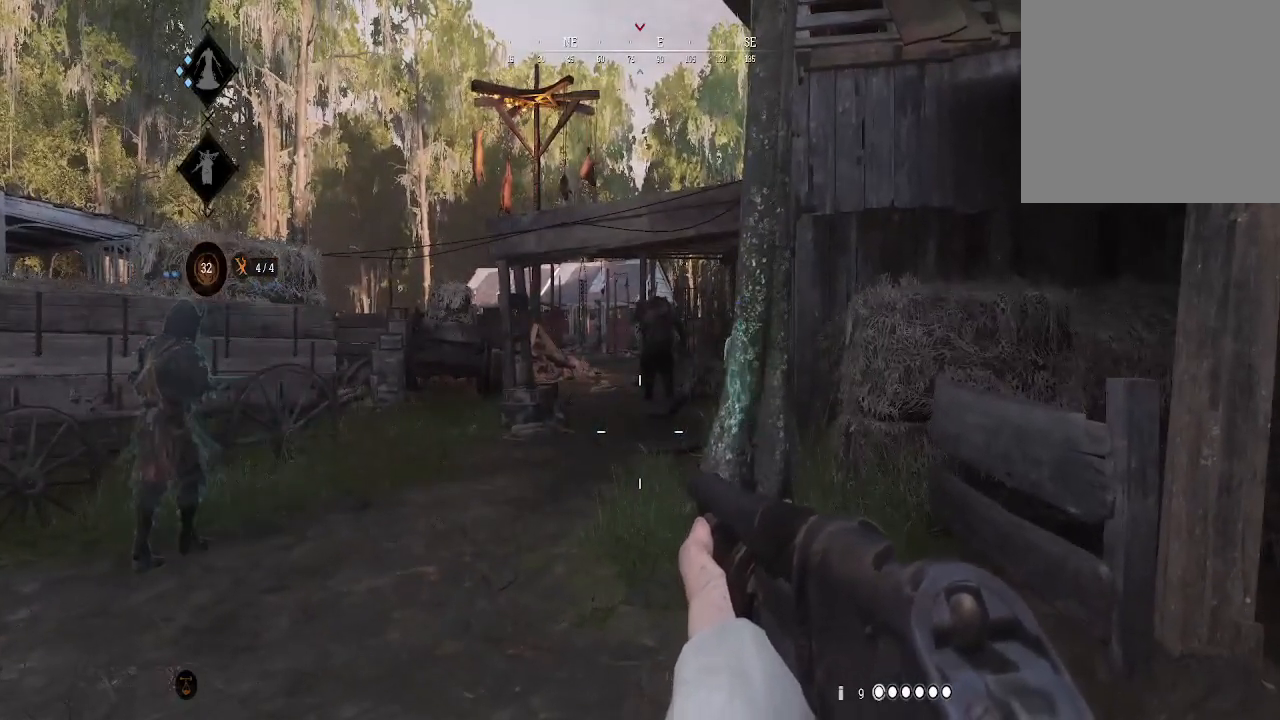
{"buttons": [], "left_stick": "center", "right_stick": "center", "events": [[100, "left_stick", "up"], [500, "left_stick", "center"]]}
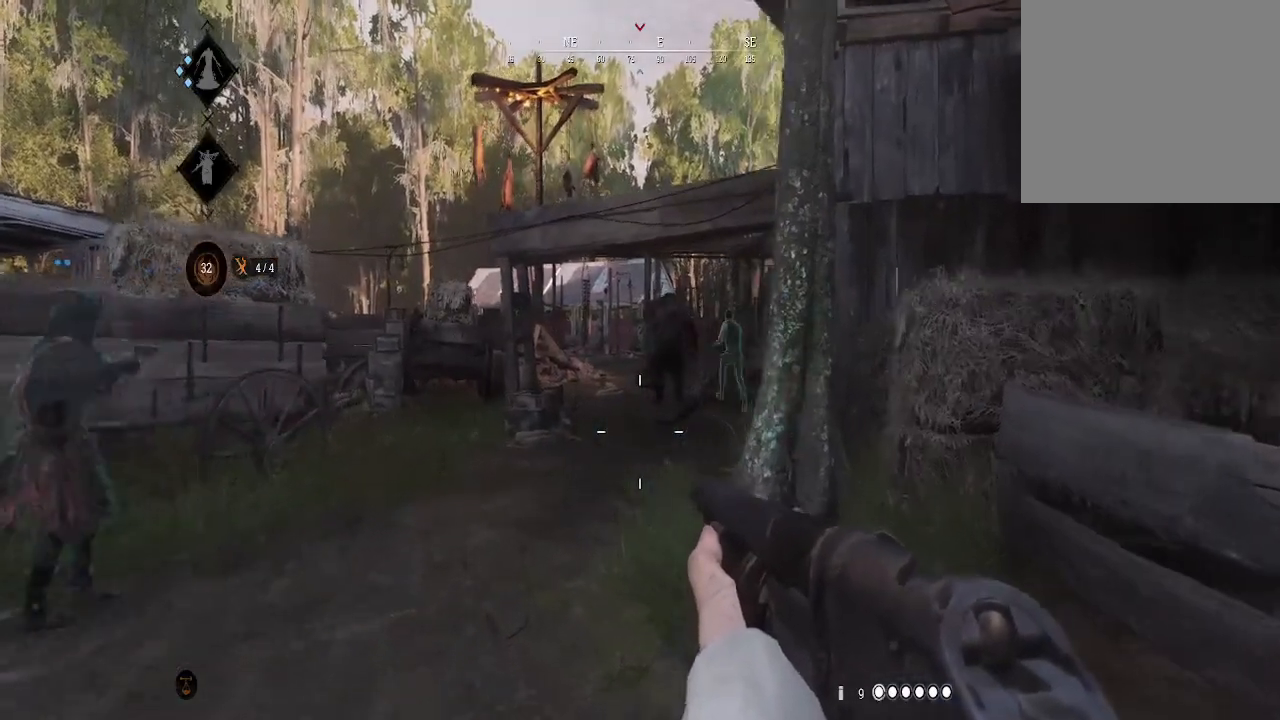
{"buttons": [], "left_stick": "up", "right_stick": "center", "events": [[433, "left_stick", "up"]]}
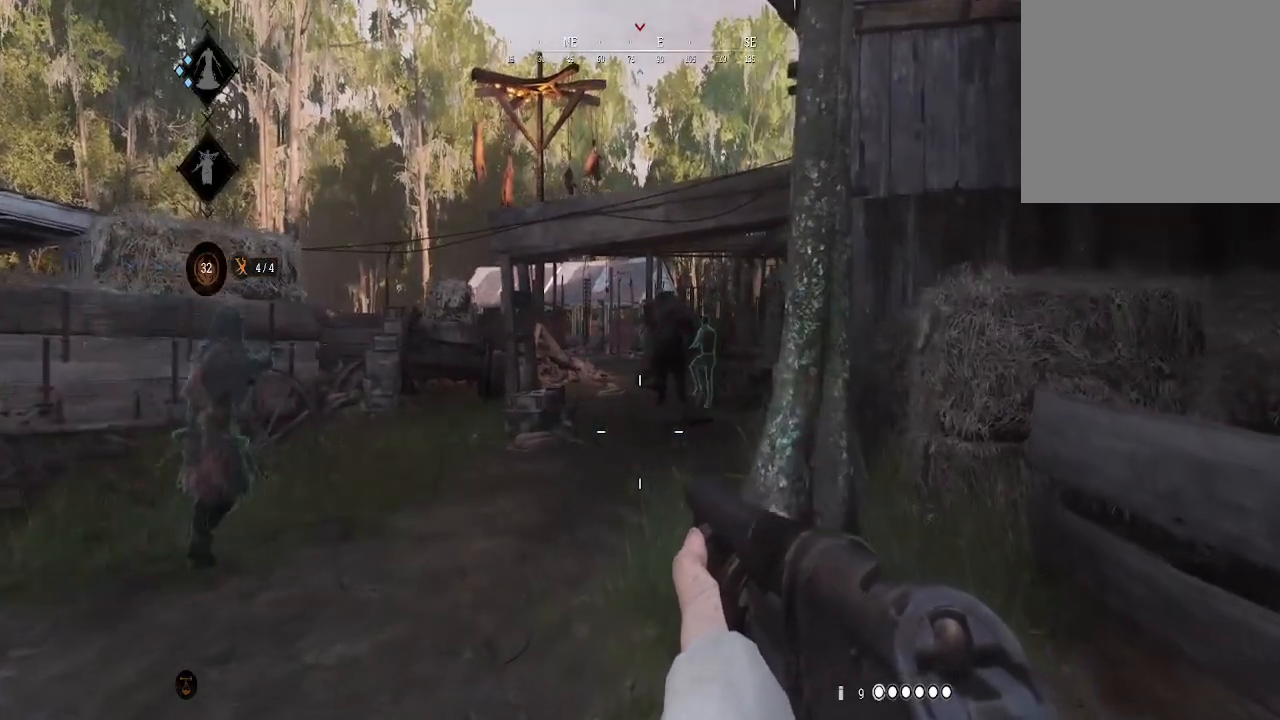
{"buttons": [], "left_stick": "up", "right_stick": "center", "events": [[367, "right_stick", "up-right"], [467, "right_stick", "center"]]}
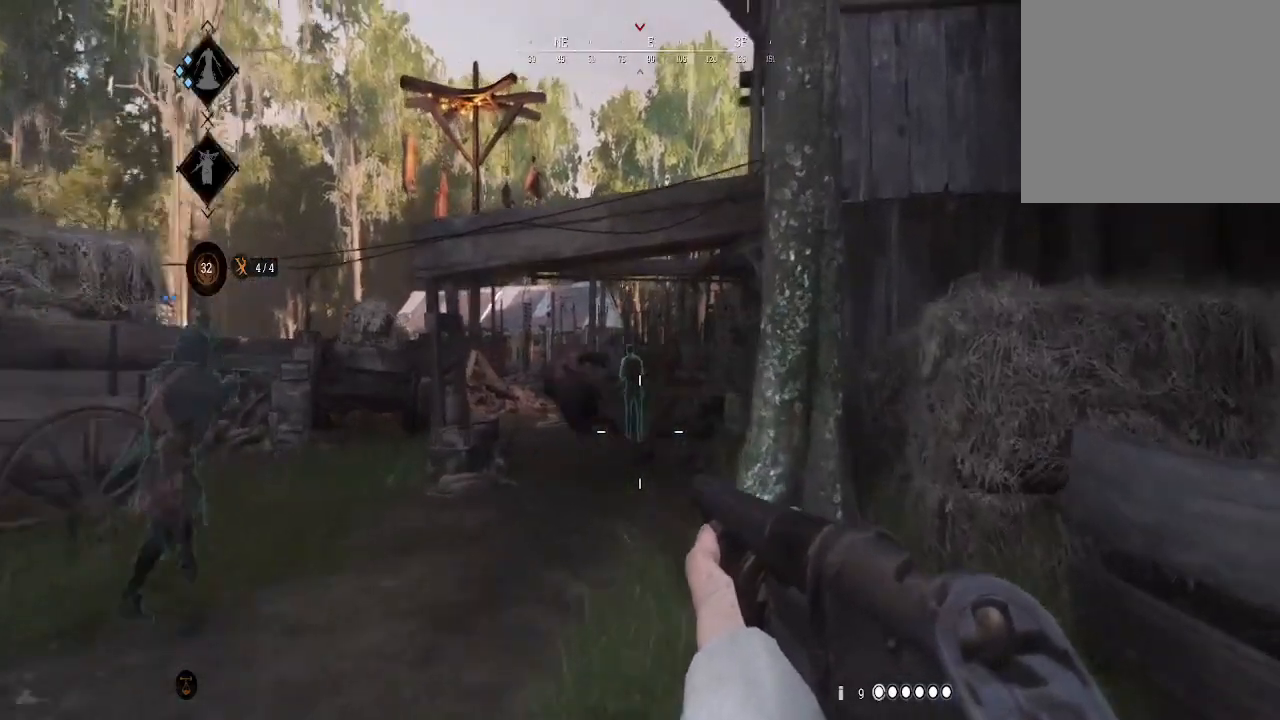
{"buttons": [], "left_stick": "up", "right_stick": "center", "events": []}
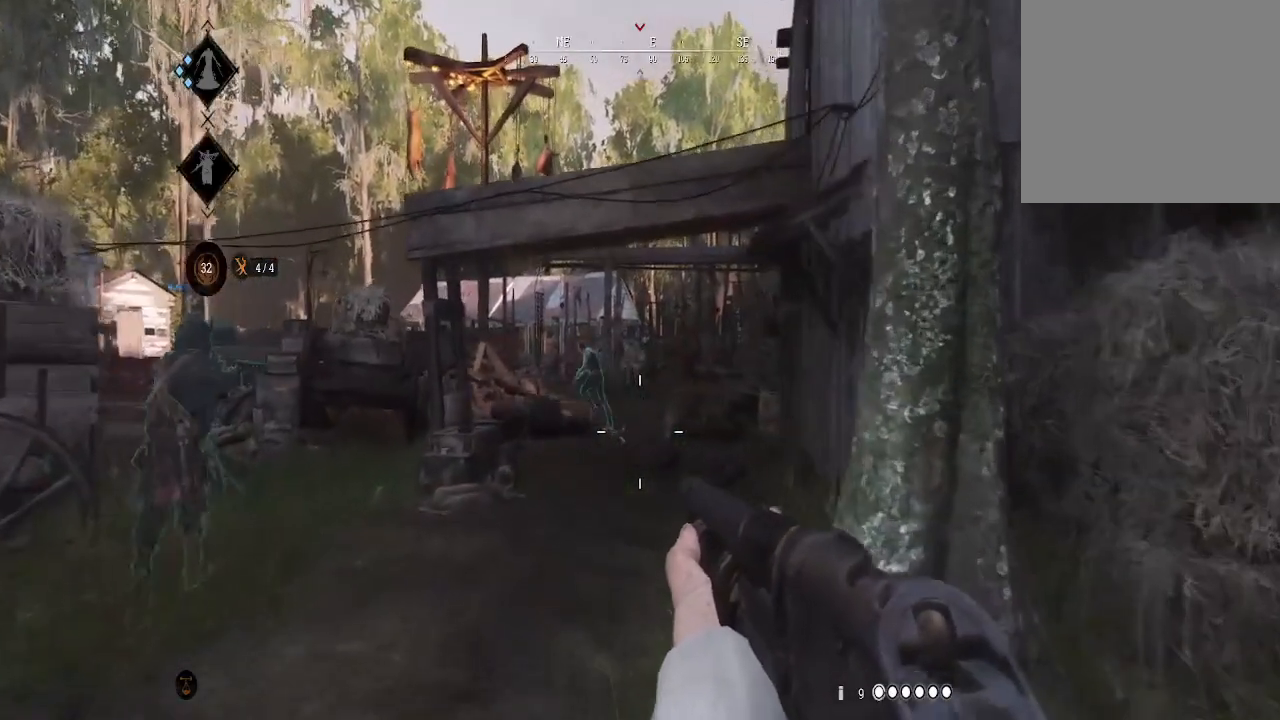
{"buttons": [], "left_stick": "up", "right_stick": "center", "events": []}
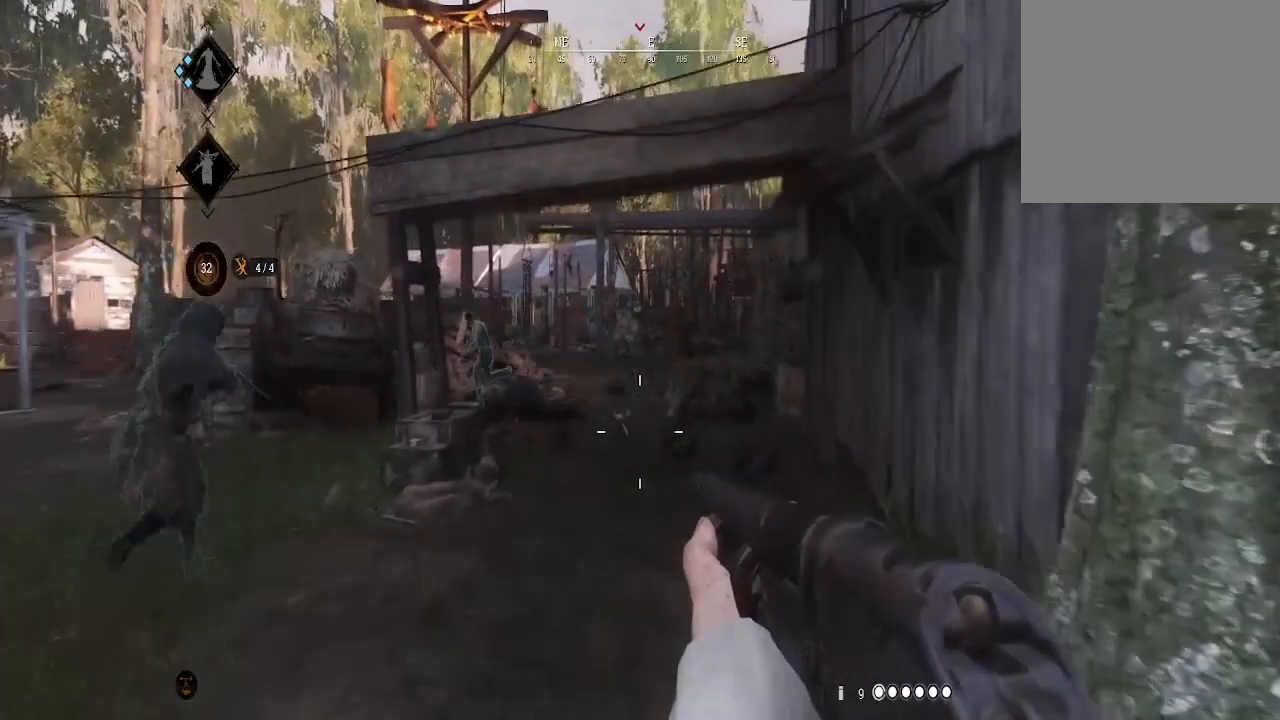
{"buttons": [], "left_stick": "down-left", "right_stick": "center", "events": [[133, "left_stick", "center"], [333, "left_stick", "down-left"]]}
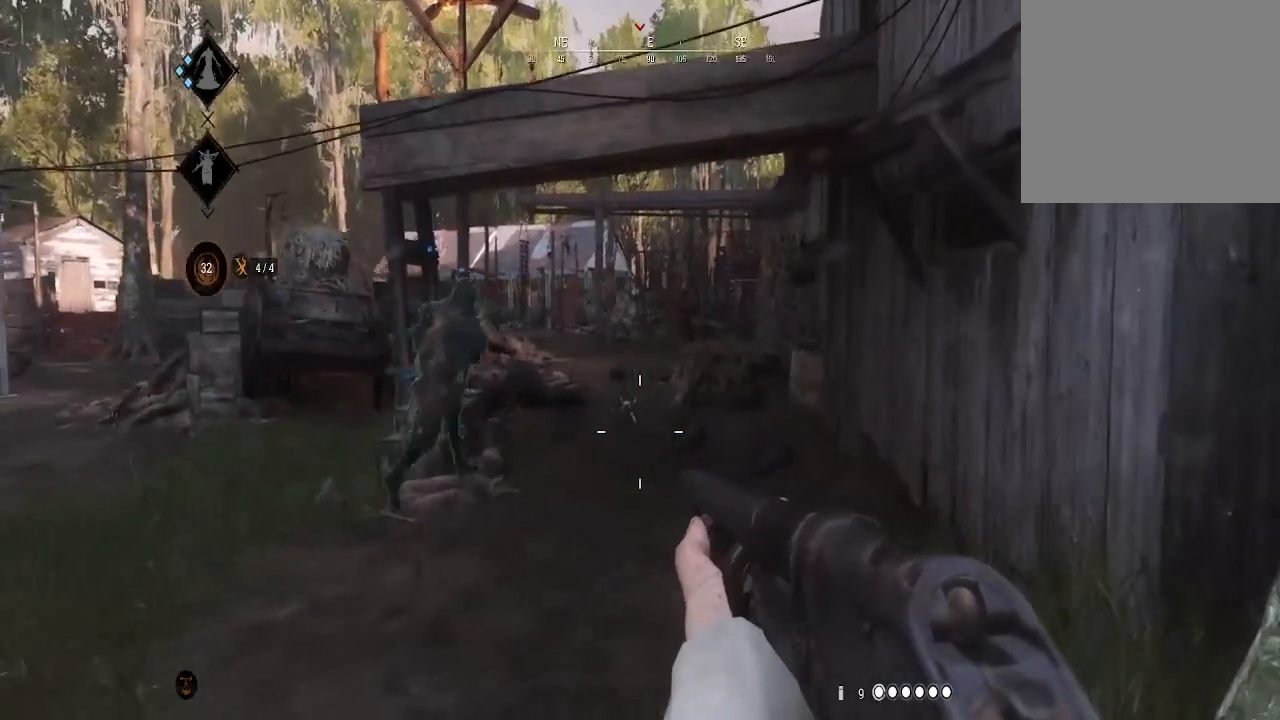
{"buttons": [], "left_stick": "up", "right_stick": "center", "events": [[33, "left_stick", "center"], [333, "left_stick", "up"]]}
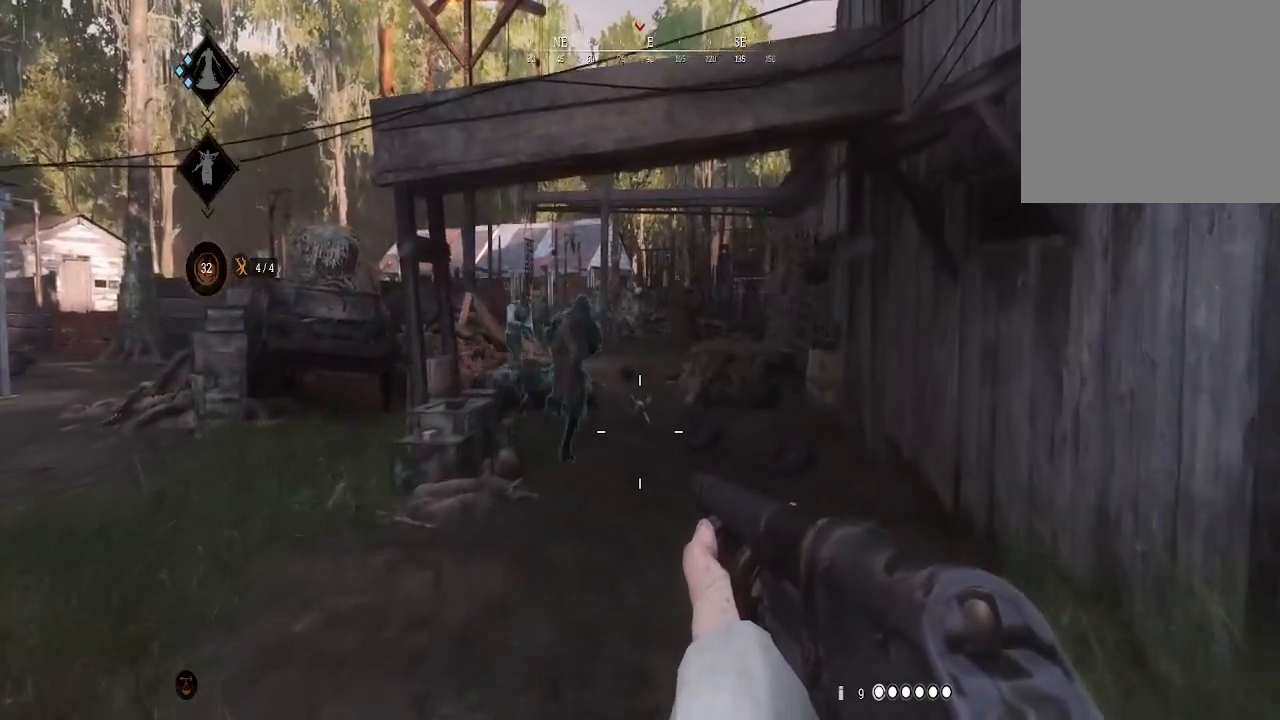
{"buttons": [], "left_stick": "up", "right_stick": "center", "events": [[100, "L3", "down"], [267, "L3", "up"]]}
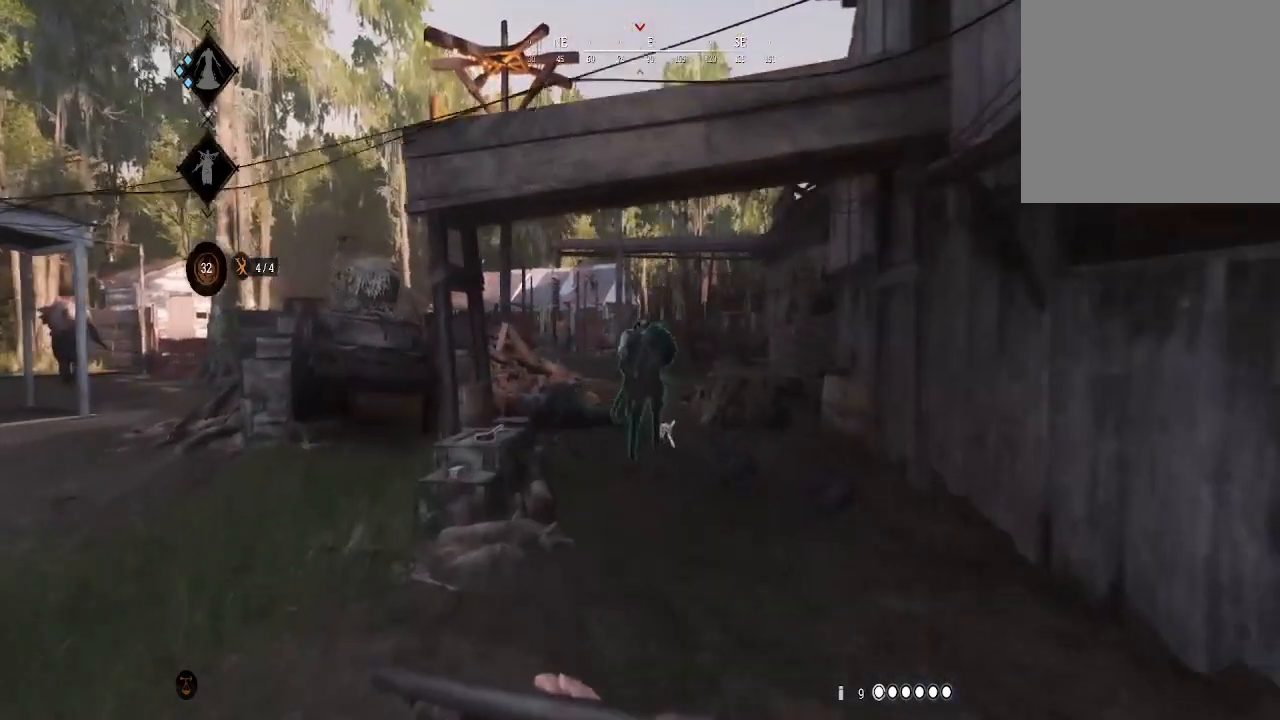
{"buttons": [], "left_stick": "up", "right_stick": "center", "events": [[233, "right_stick", "down"], [333, "right_stick", "center"]]}
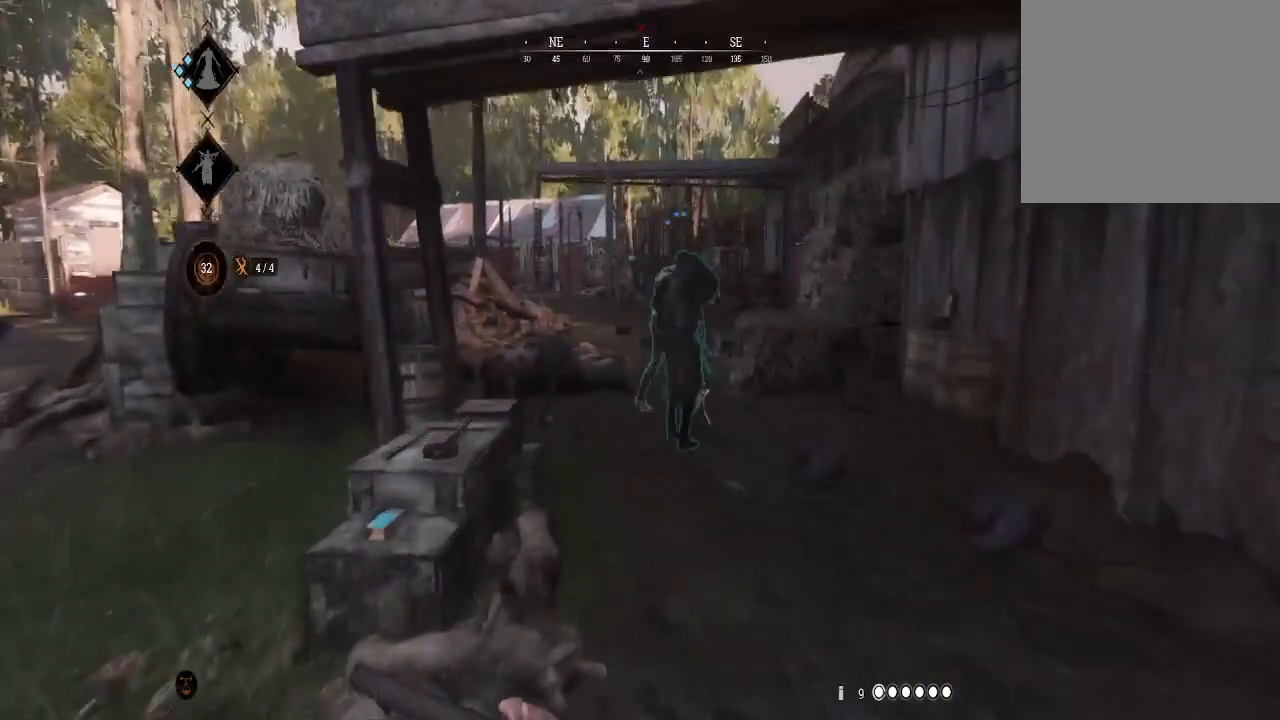
{"buttons": [], "left_stick": "up", "right_stick": "center", "events": [[67, "right_stick", "down-right"], [167, "right_stick", "center"], [367, "right_stick", "down"], [500, "right_stick", "center"]]}
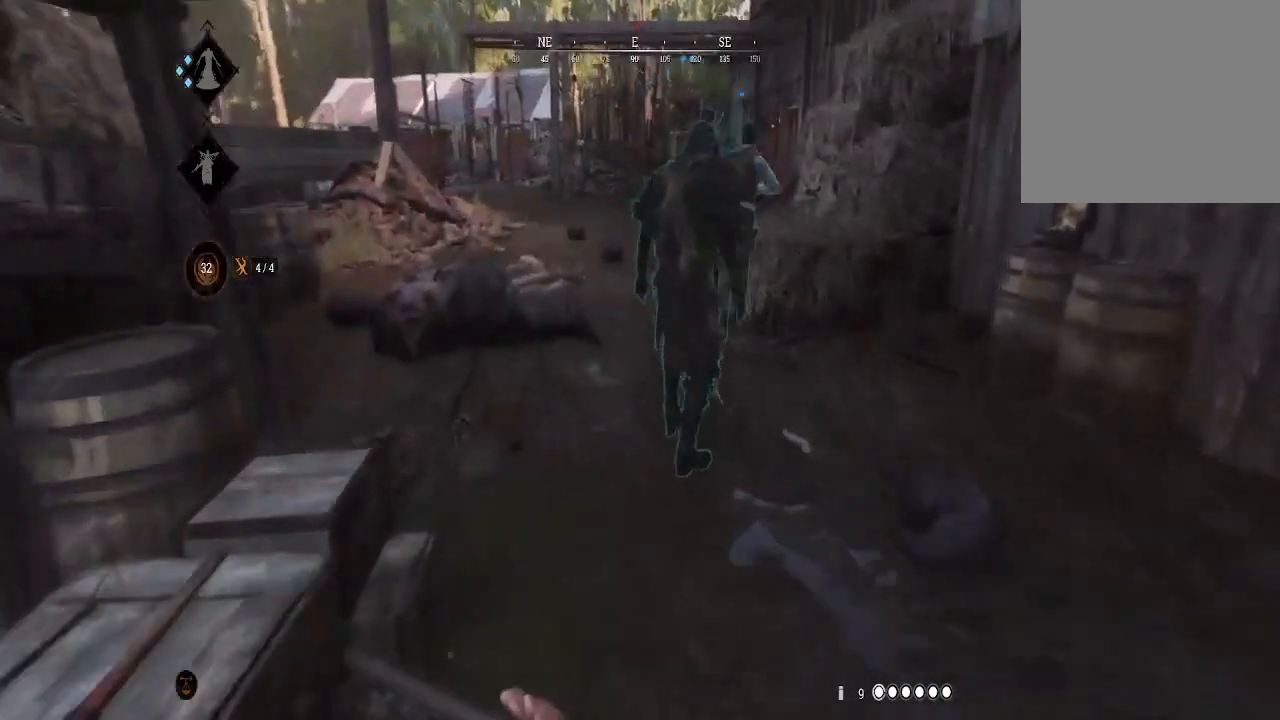
{"buttons": [], "left_stick": "left", "right_stick": "center", "events": [[200, "right_stick", "down-right"], [333, "left_stick", "up-left"], [500, "left_stick", "left"], [500, "right_stick", "center"]]}
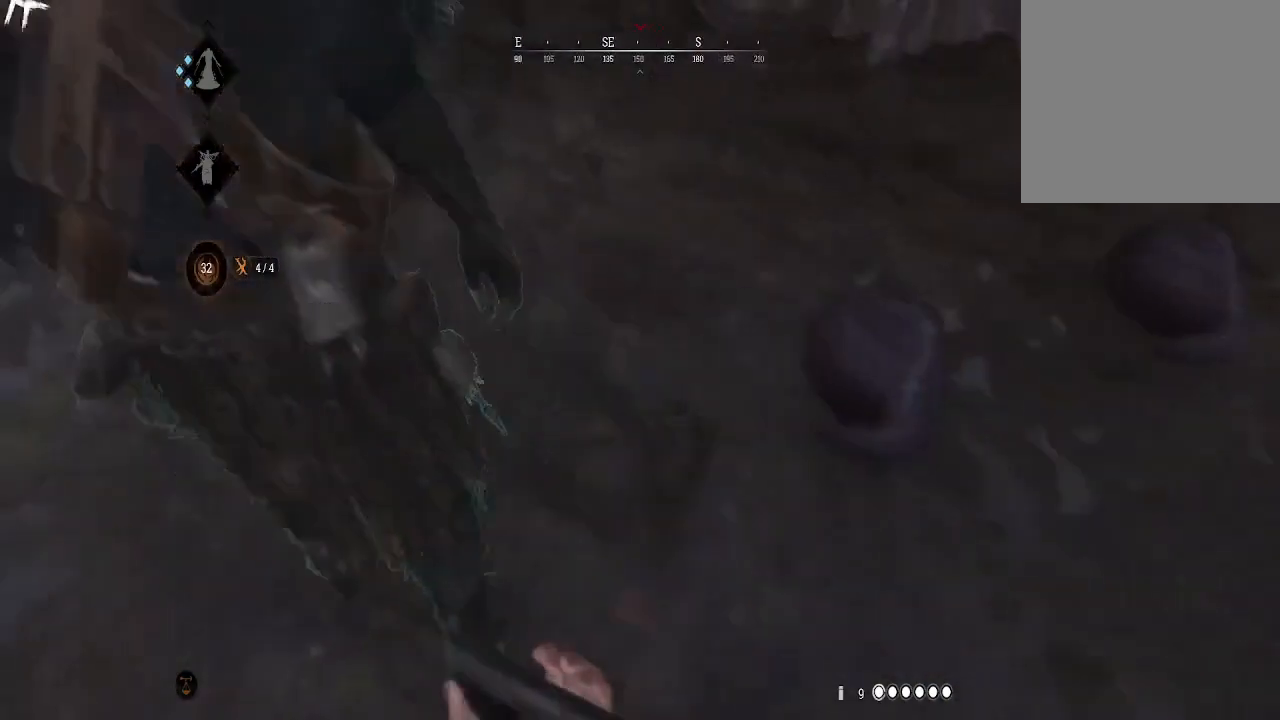
{"buttons": ["X"], "left_stick": "center", "right_stick": "center", "events": [[333, "right_stick", "right"], [433, "left_stick", "center"], [467, "X", "down"], [467, "right_stick", "center"]]}
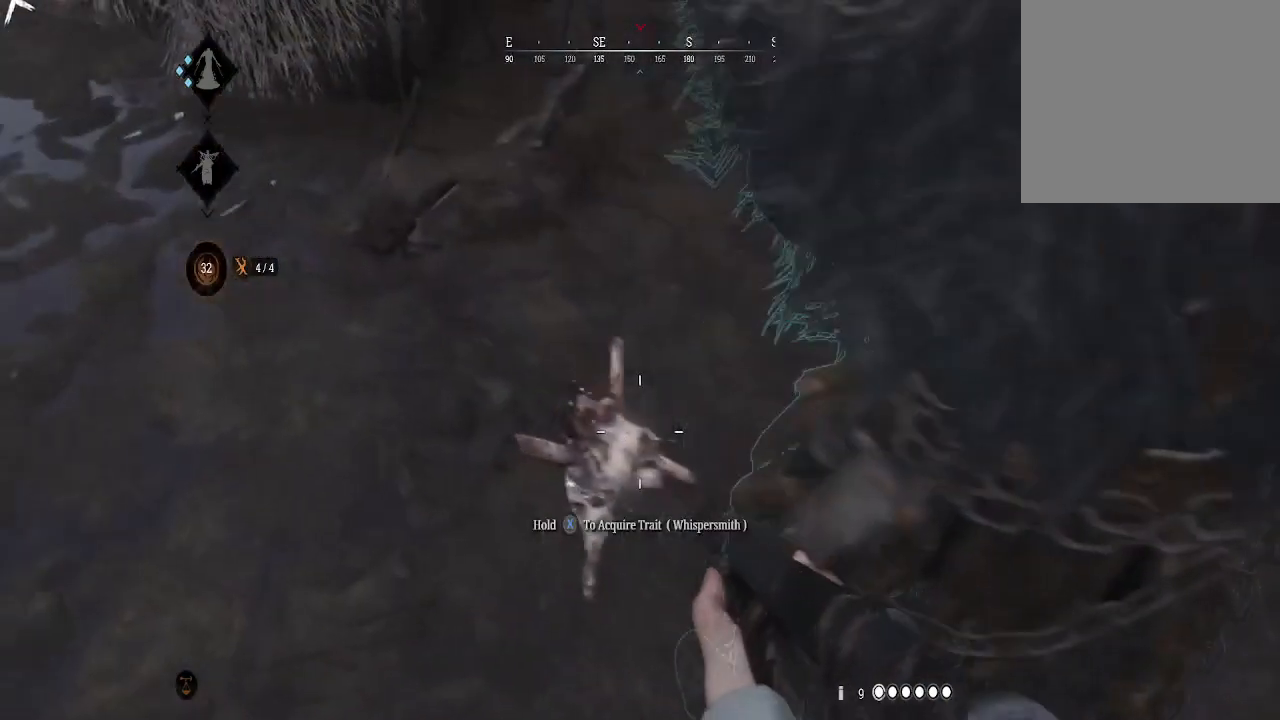
{"buttons": ["X"], "left_stick": "center", "right_stick": "center", "events": []}
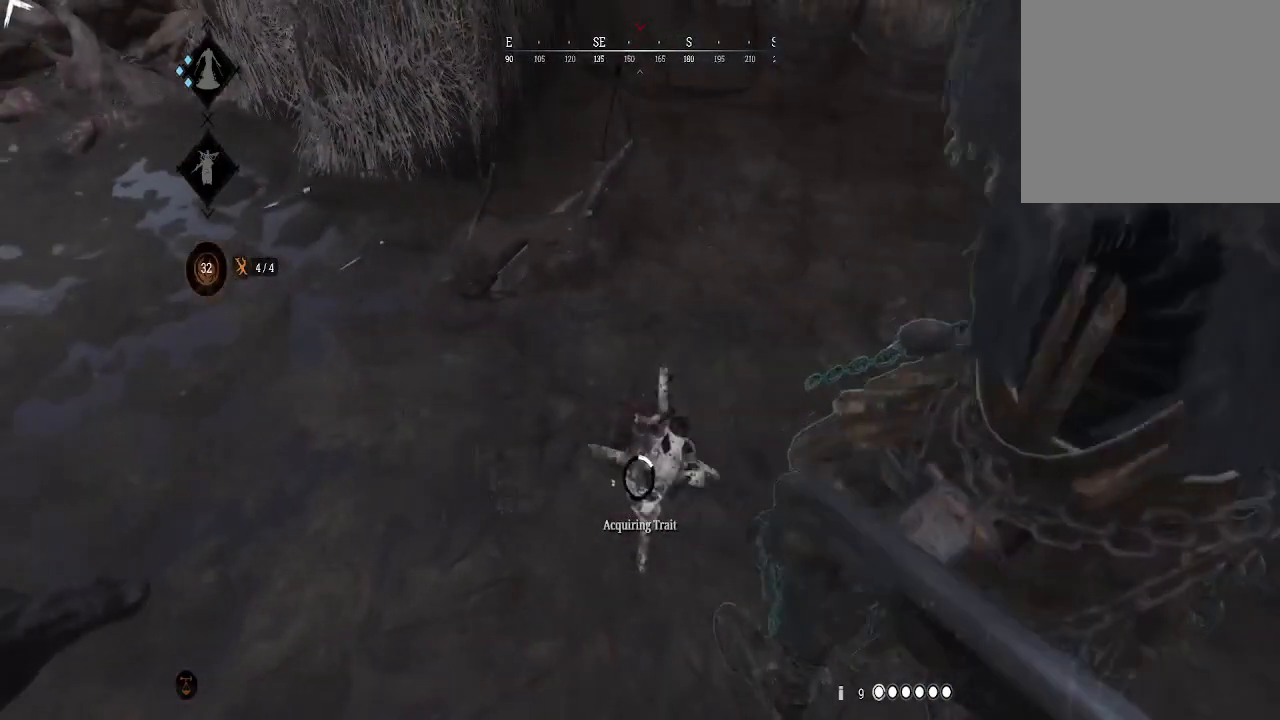
{"buttons": ["X"], "left_stick": "center", "right_stick": "center", "events": []}
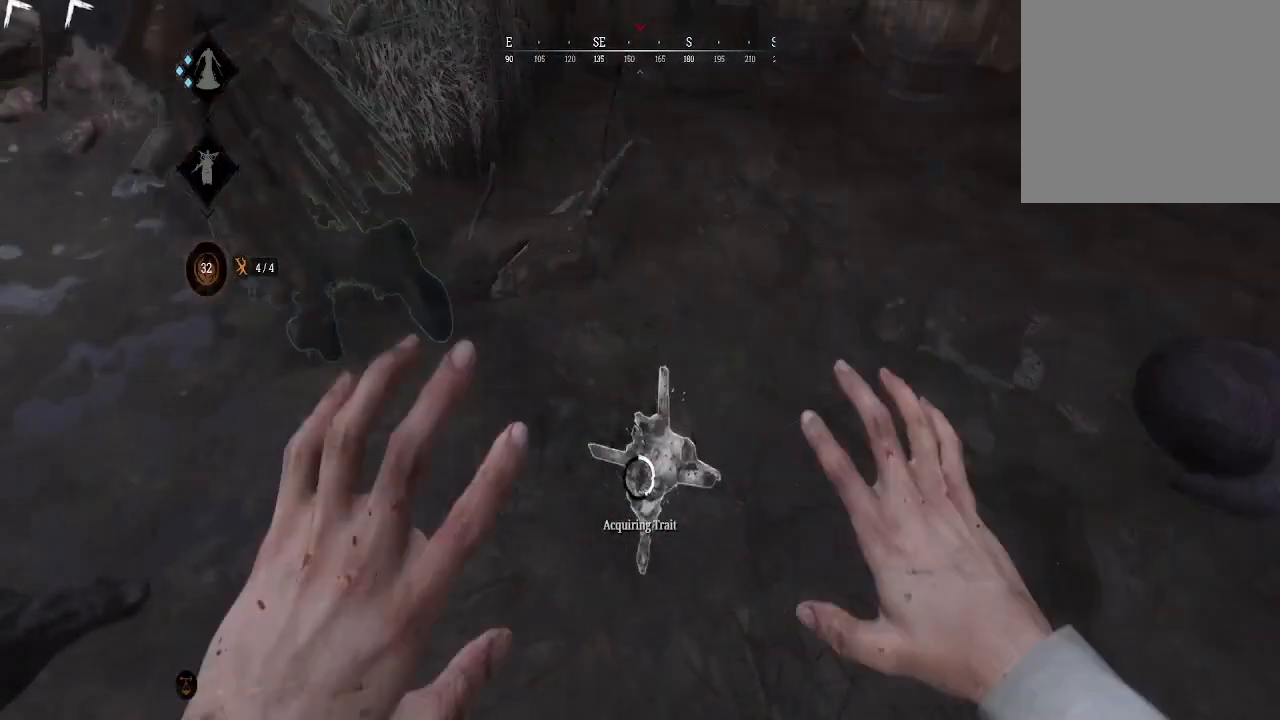
{"buttons": ["X"], "left_stick": "center", "right_stick": "center", "events": []}
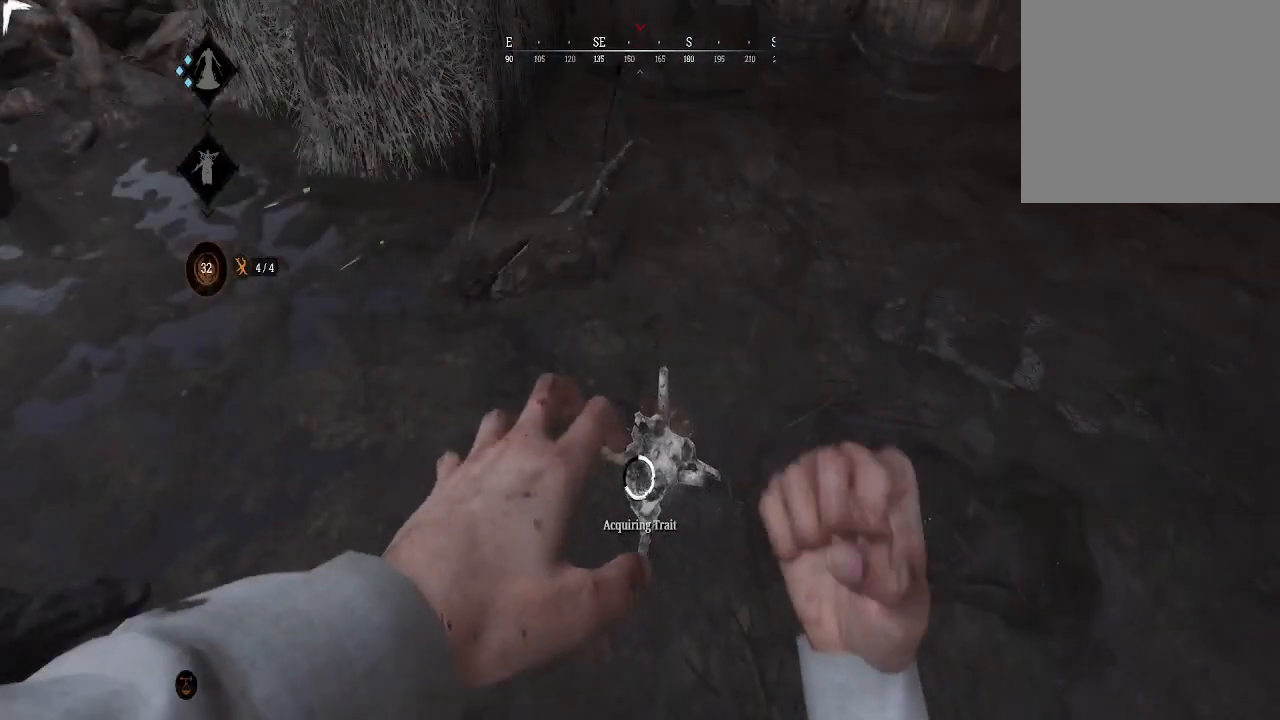
{"buttons": ["X"], "left_stick": "center", "right_stick": "center", "events": []}
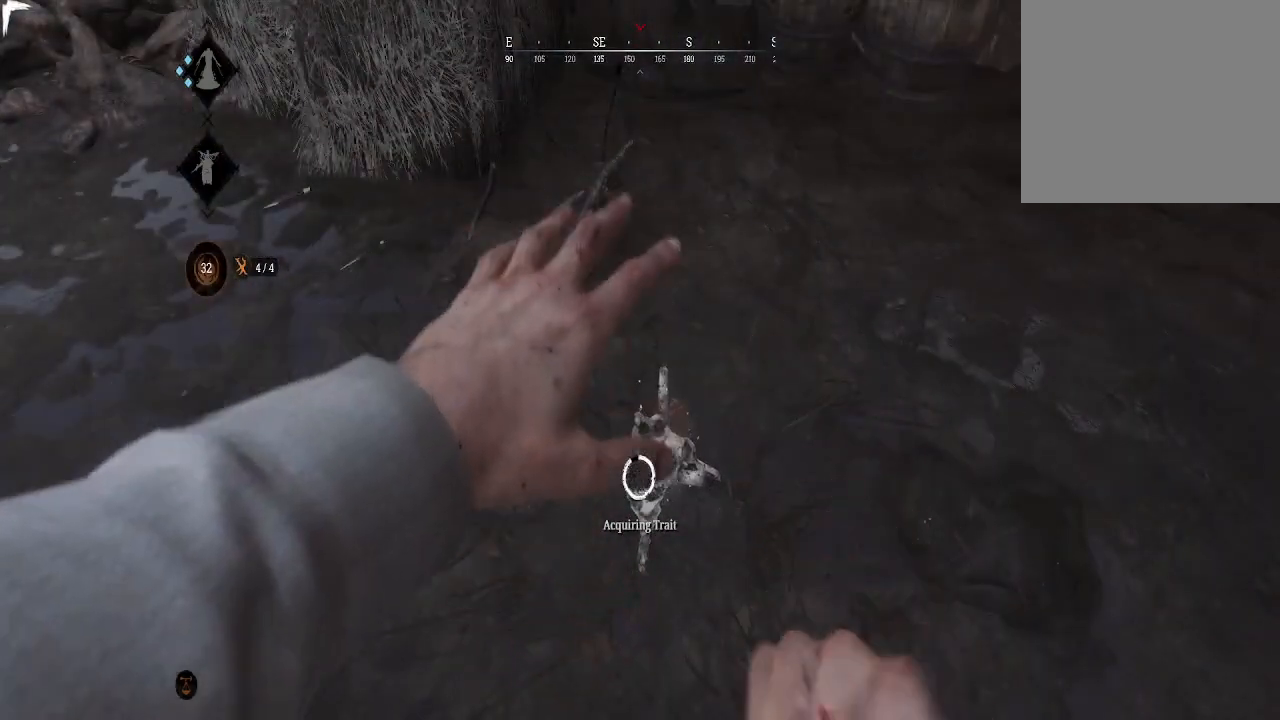
{"buttons": [], "left_stick": "up", "right_stick": "up-left", "events": [[367, "right_stick", "up-left"], [433, "X", "up"], [467, "left_stick", "up"]]}
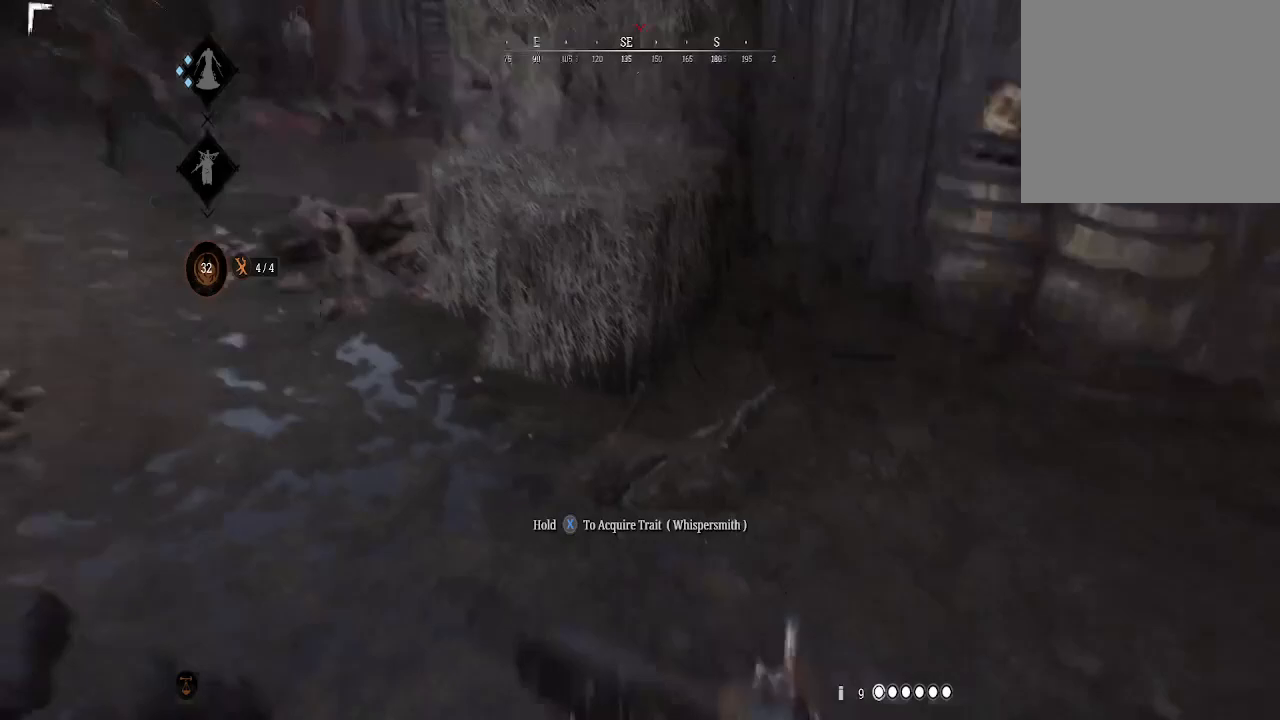
{"buttons": [], "left_stick": "up", "right_stick": "left", "events": [[200, "right_stick", "center"], [267, "L3", "down"], [433, "L3", "up"], [500, "right_stick", "left"]]}
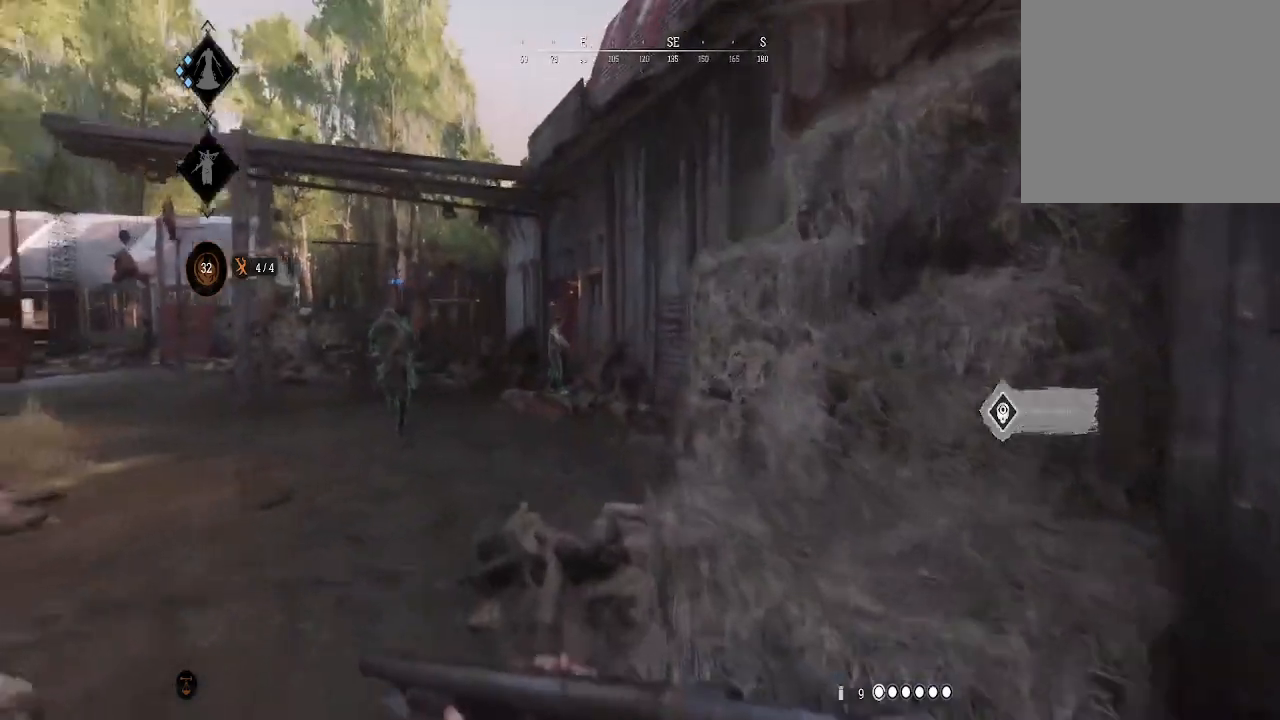
{"buttons": [], "left_stick": "up", "right_stick": "right", "events": [[233, "right_stick", "center"], [500, "right_stick", "right"]]}